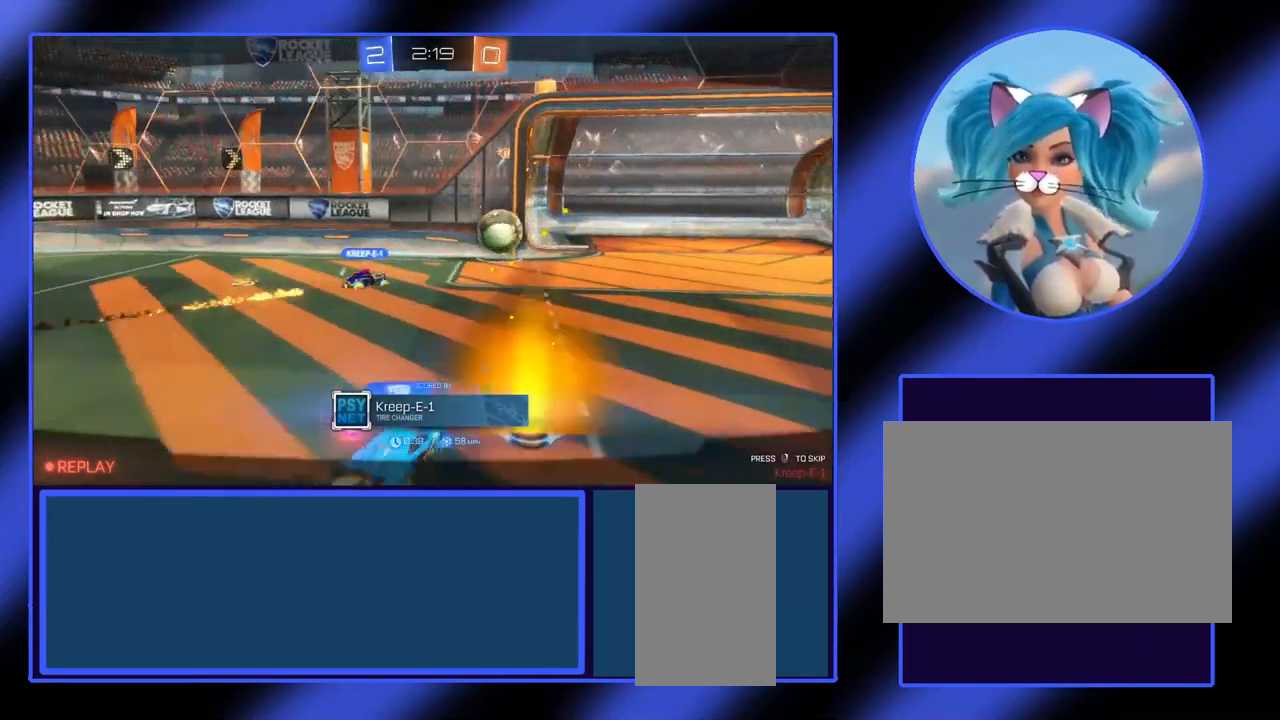
Gameplay with keyboard and mouse; each line is a JSON object with the keys and mouse buttons held at the frame after it. "events" lists presses ("down") and releases ("up") of "a", "alt", "ctrl", "d", "escape", "return", "s", "shift", "space", "tab", "w", "mouse_left", "mouse_wheel", "mouse_right", "mouse_mb4" and "mouse_mb5" between this image and that frame as [ms after this image, input, new state], when the widget could be followed in between. "mouse_left", "mouse_wheel", "mouse_right", "mouse_mb4", "mouse_mb5" = the "left", "wheel", "right", "mb4", "mb5" buttons of the "mouse" list. No other keys are recorded. "wheel" means that the mouse wheel is clicked or scrolled. Not read: mouse_move.
{"keys": [], "mouse": [], "events": []}
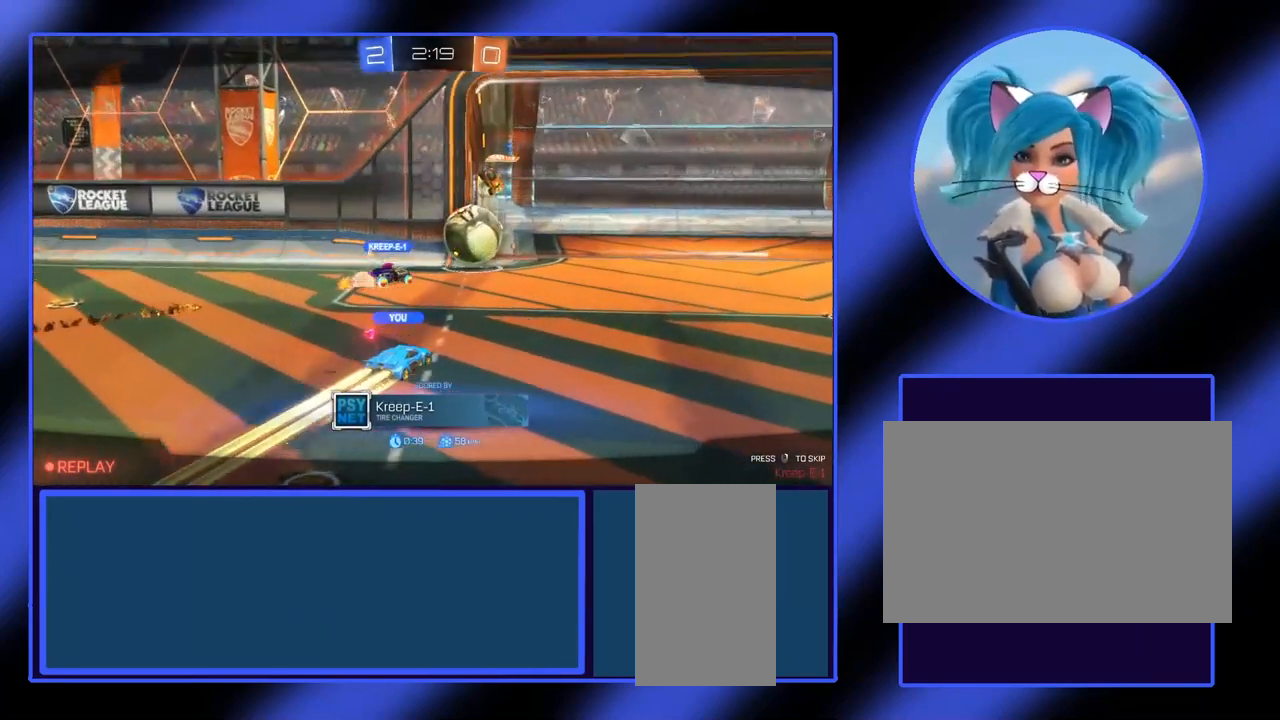
{"keys": [], "mouse": [], "events": []}
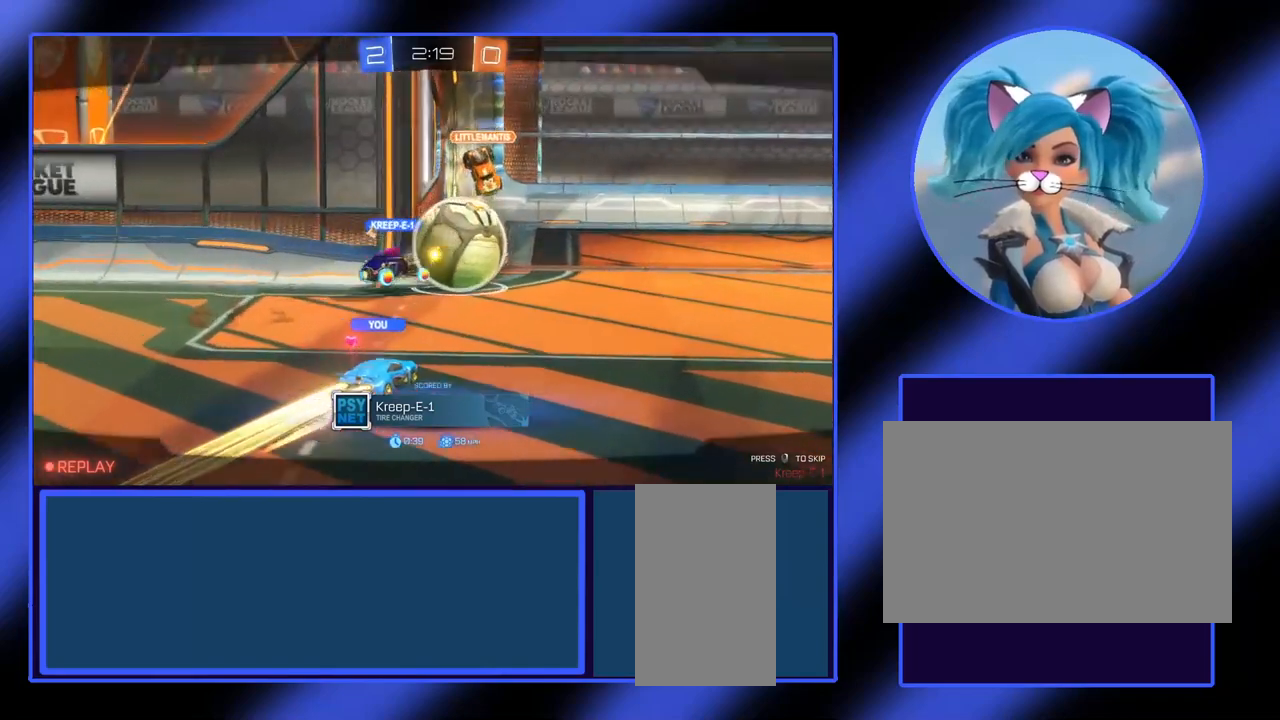
{"keys": [], "mouse": [], "events": []}
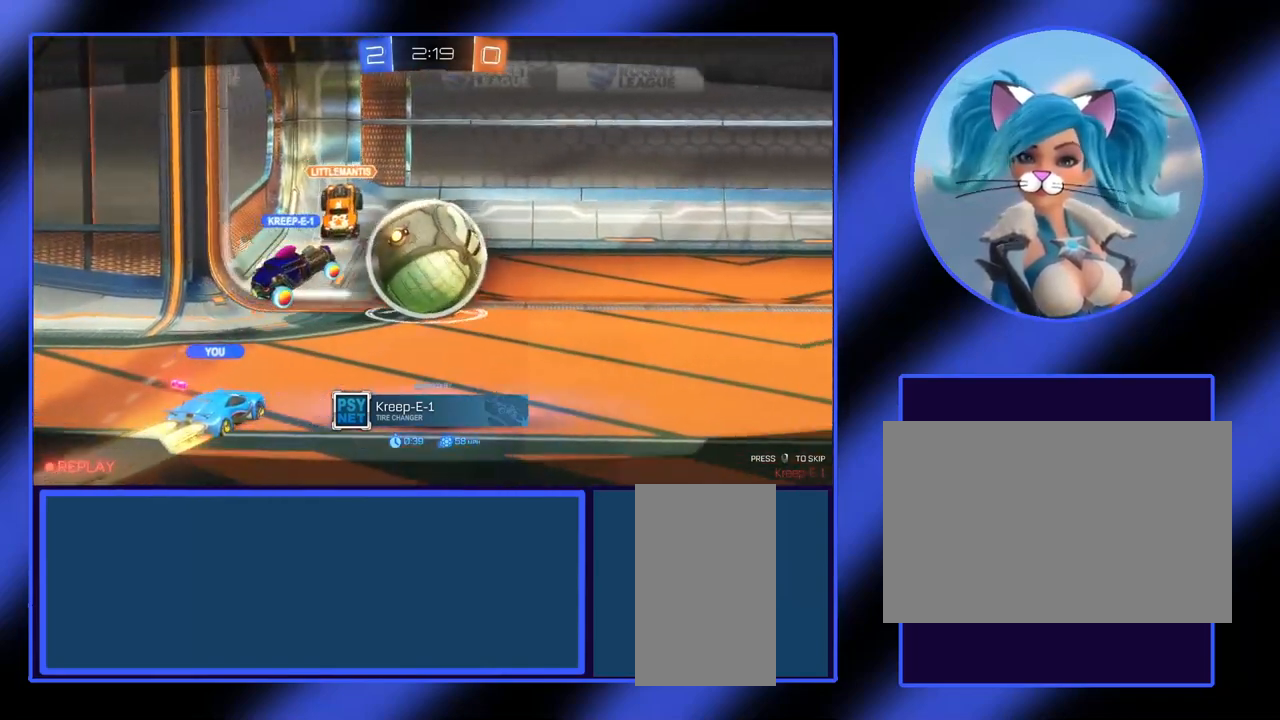
{"keys": [], "mouse": [], "events": []}
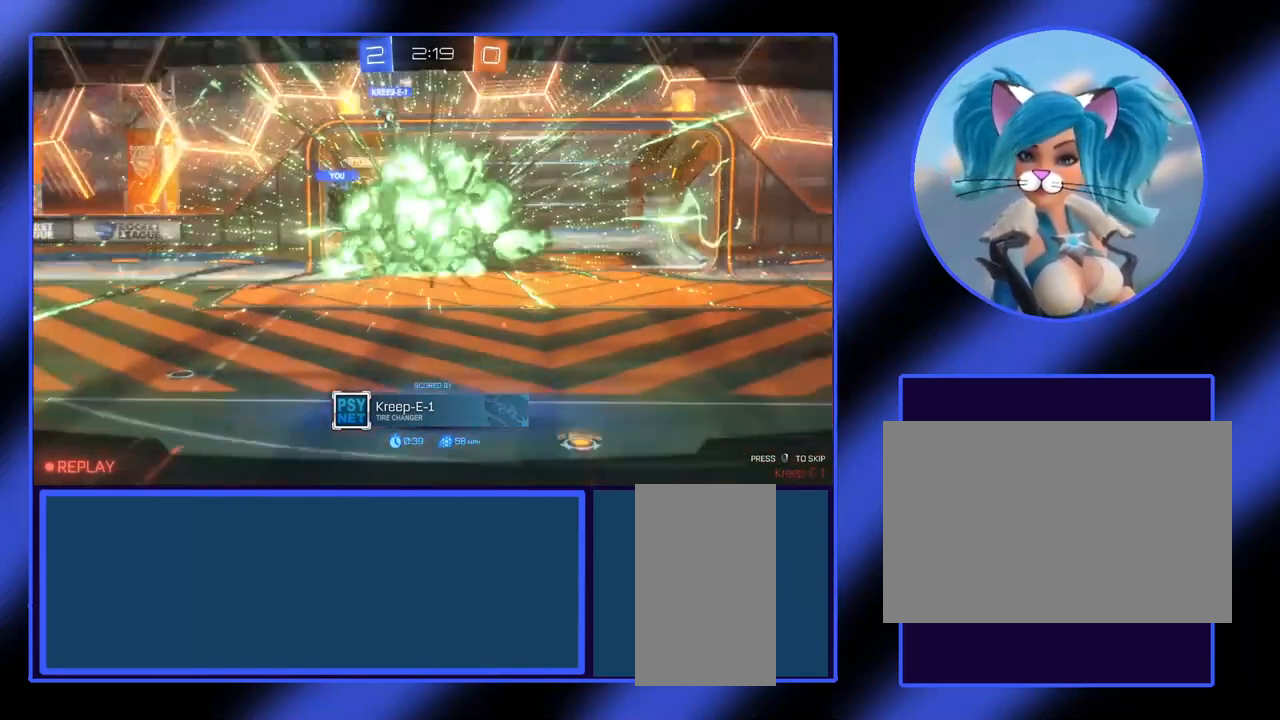
{"keys": [], "mouse": [], "events": [[33, "mouse_right", "down"], [167, "mouse_right", "up"], [433, "mouse_right", "down"], [500, "mouse_right", "up"]]}
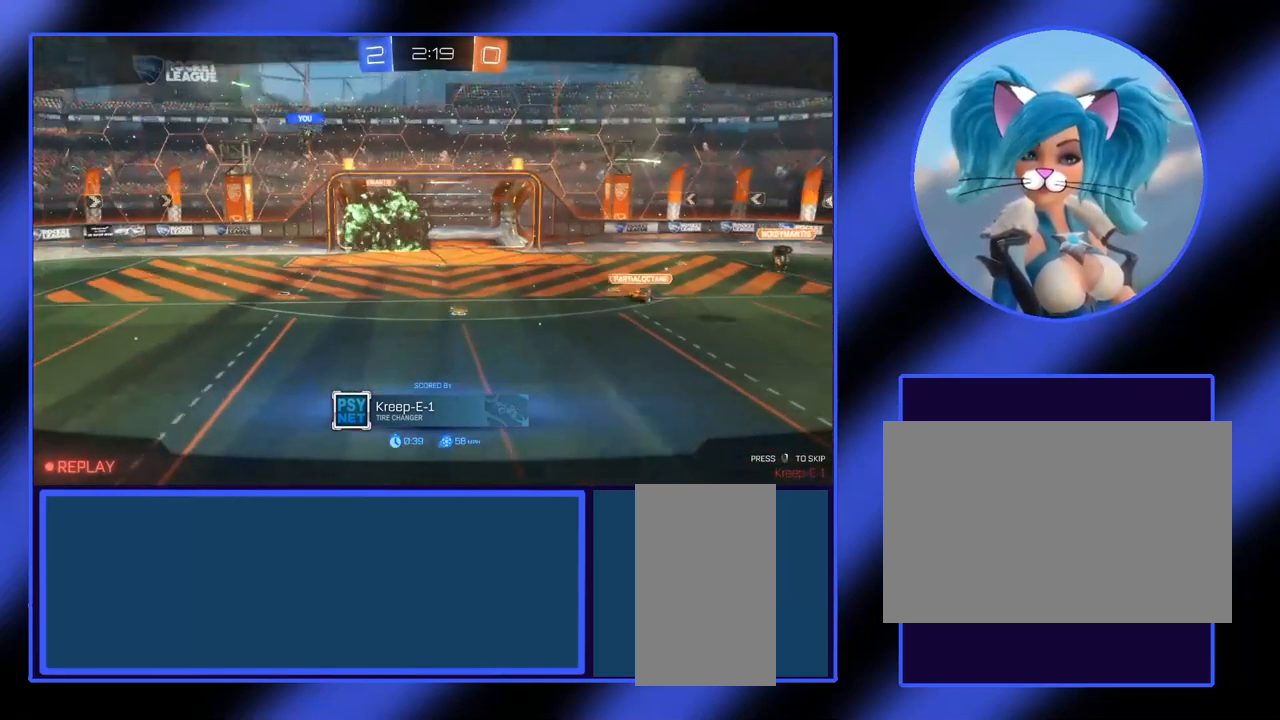
{"keys": [], "mouse": [], "events": [[133, "mouse_right", "down"], [200, "mouse_right", "up"], [333, "mouse_right", "down"], [400, "mouse_right", "up"]]}
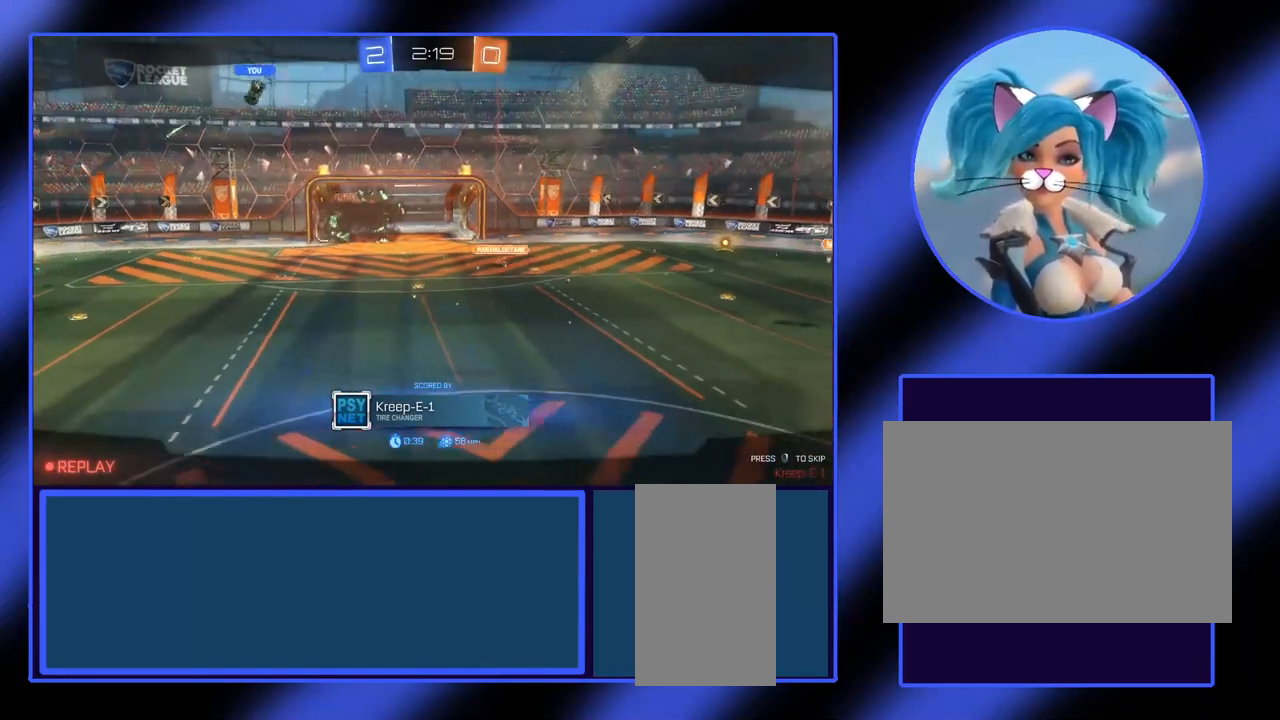
{"keys": [], "mouse": [], "events": [[133, "mouse_right", "down"], [233, "mouse_right", "up"]]}
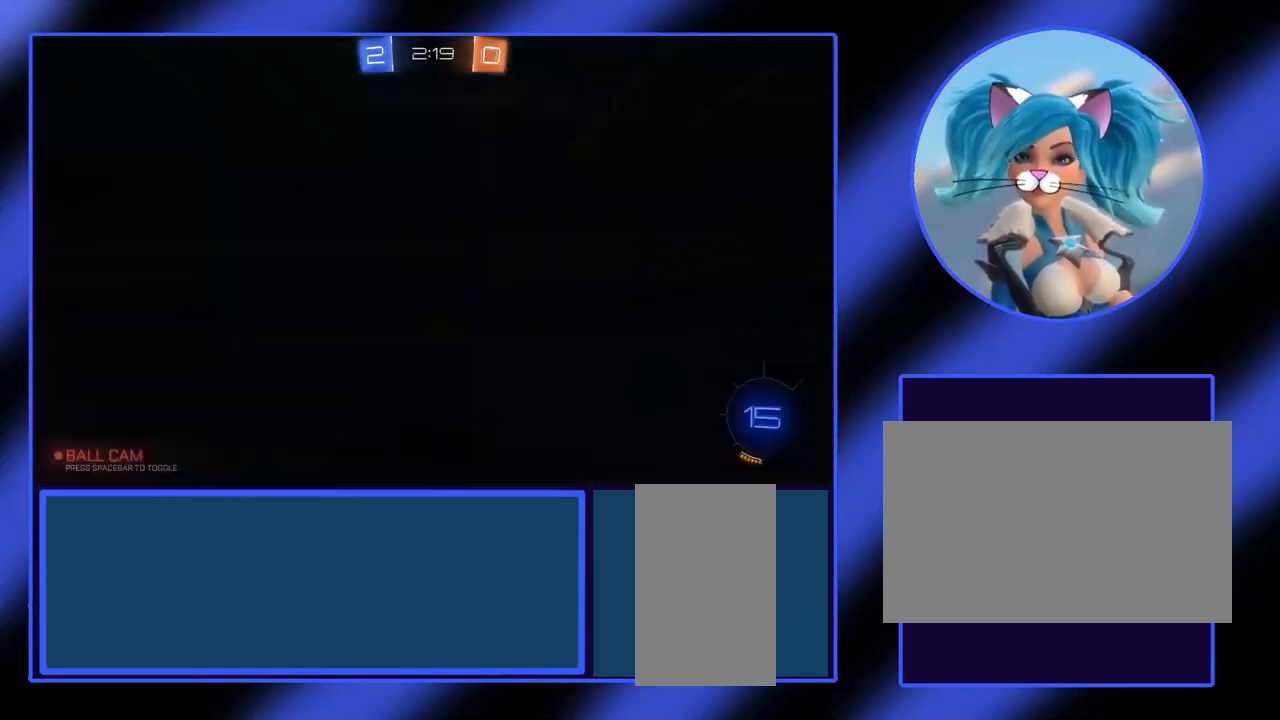
{"keys": [], "mouse": [], "events": [[100, "mouse_right", "down"], [200, "mouse_right", "up"]]}
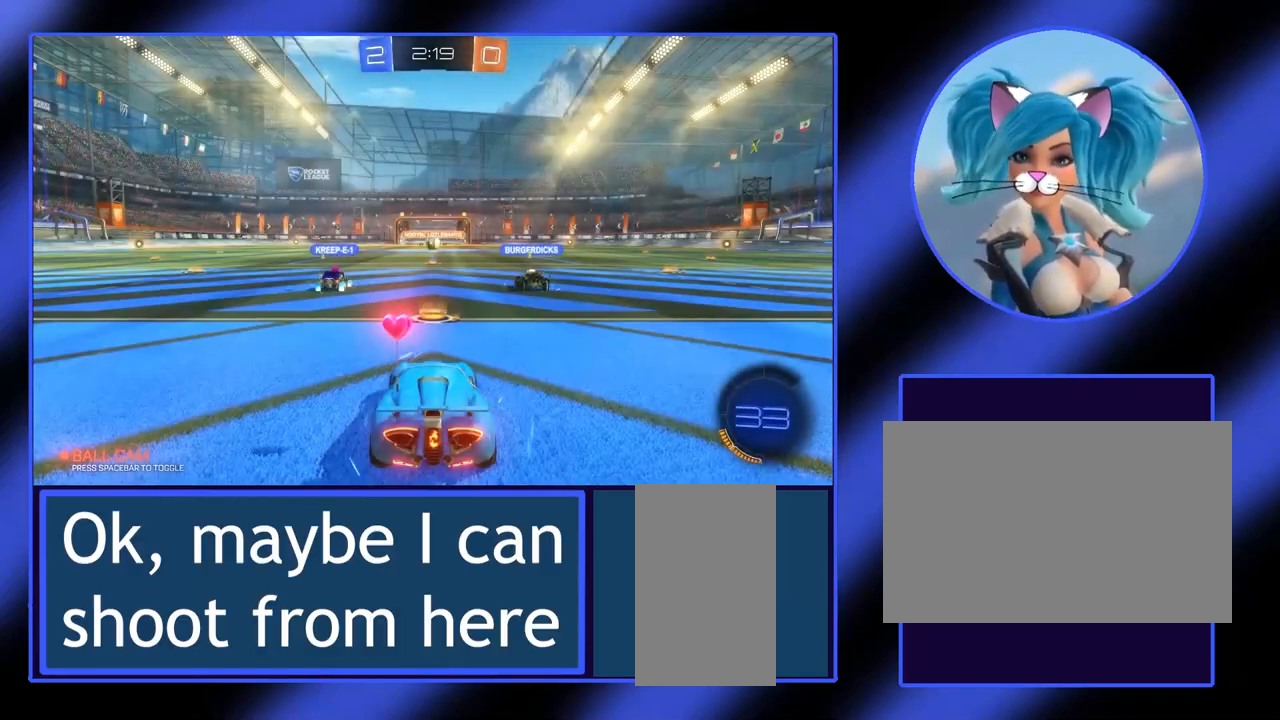
{"keys": ["w"], "mouse": [], "events": [[267, "w", "down"]]}
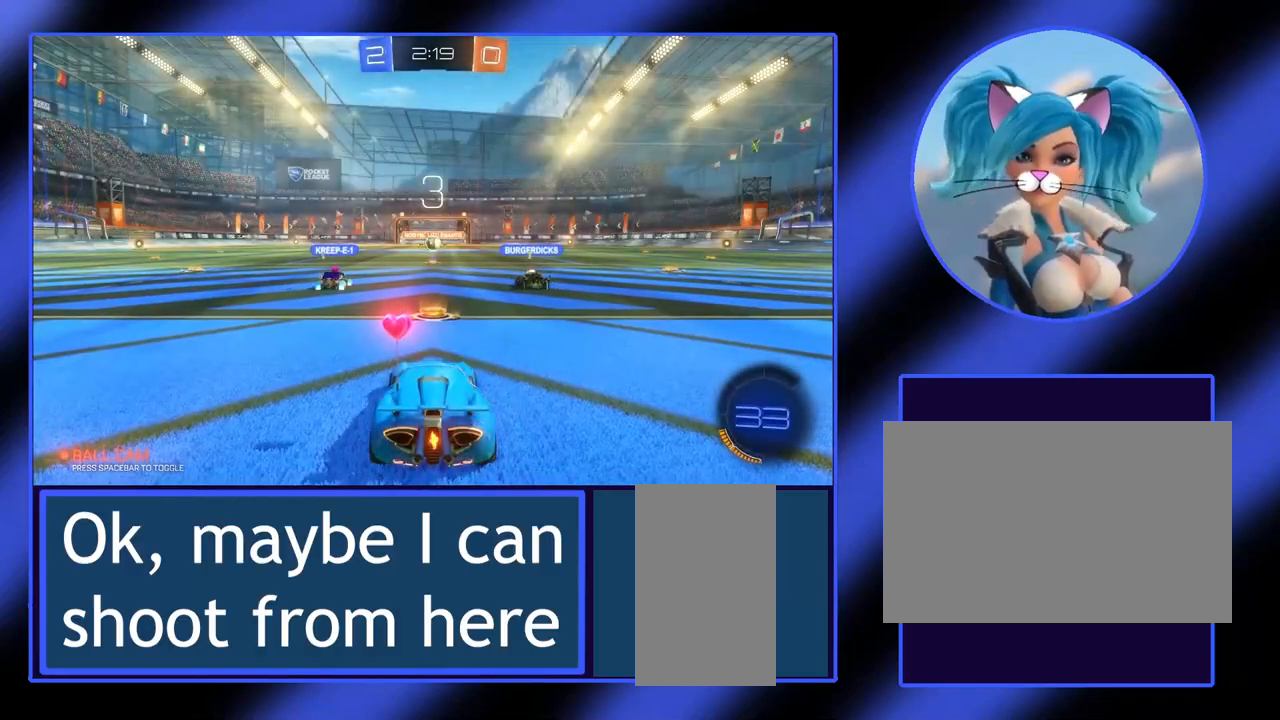
{"keys": ["w"], "mouse": [], "events": []}
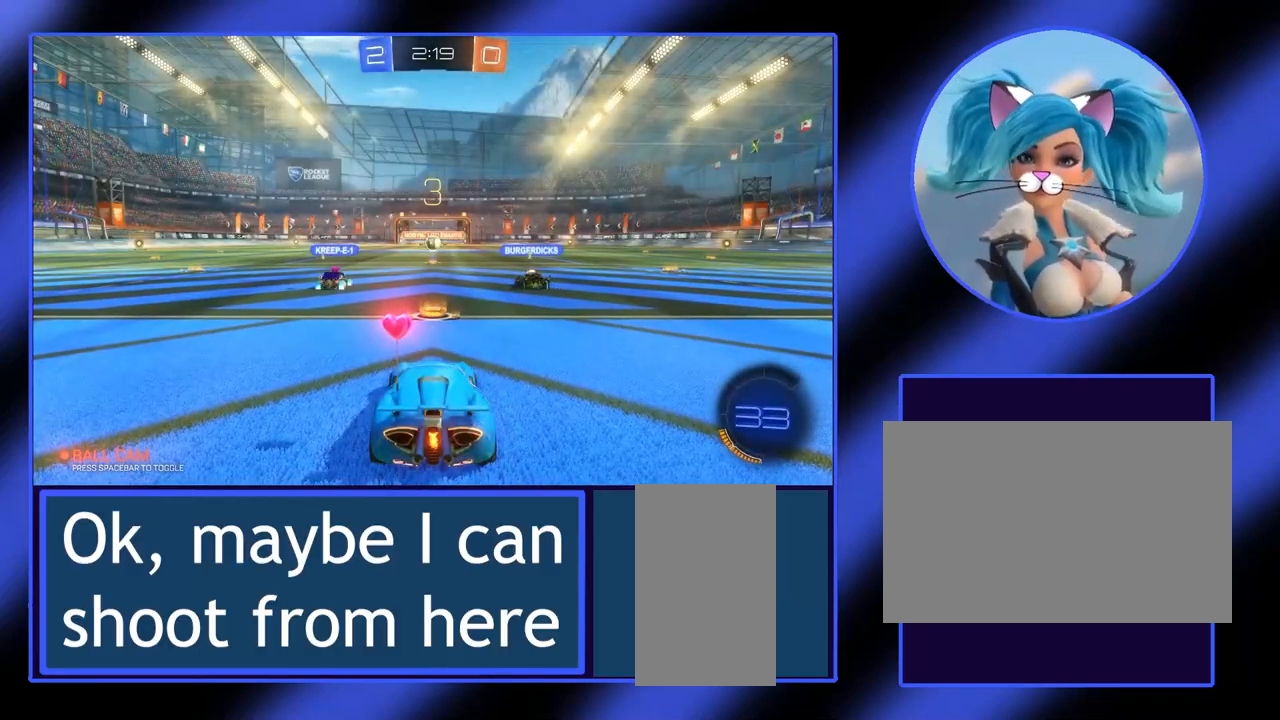
{"keys": ["w"], "mouse": [], "events": []}
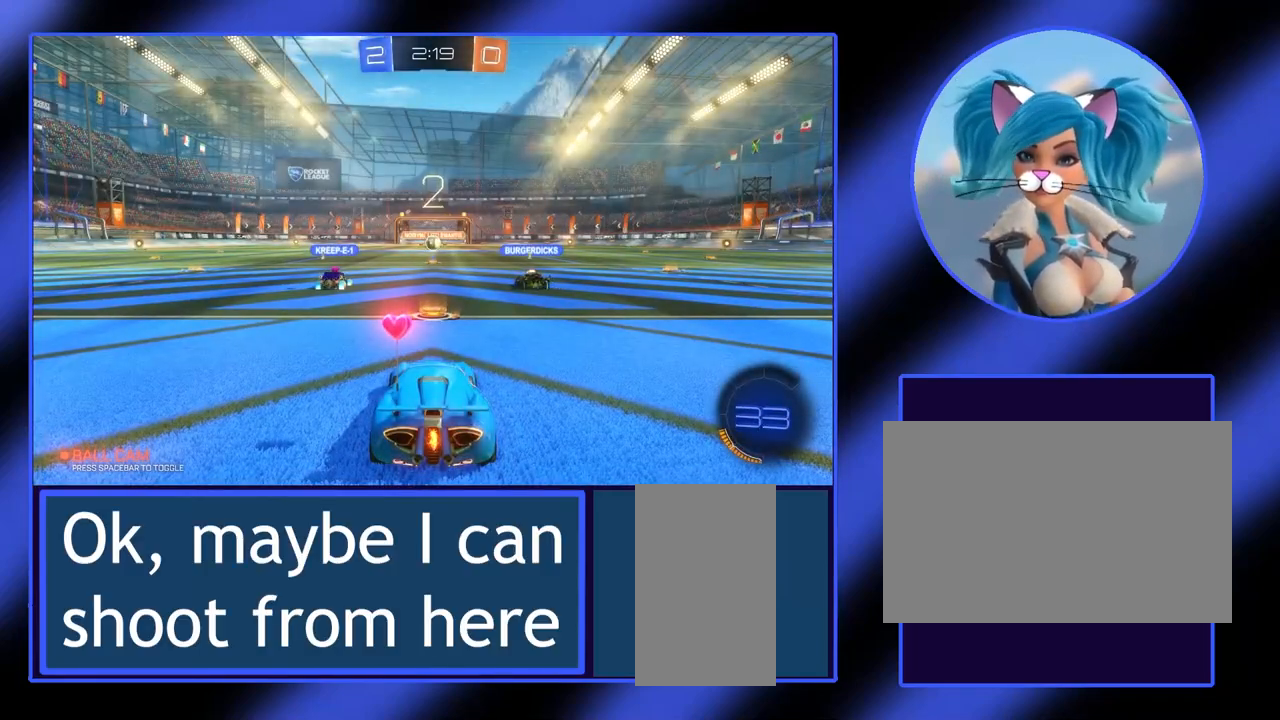
{"keys": ["w"], "mouse": [], "events": []}
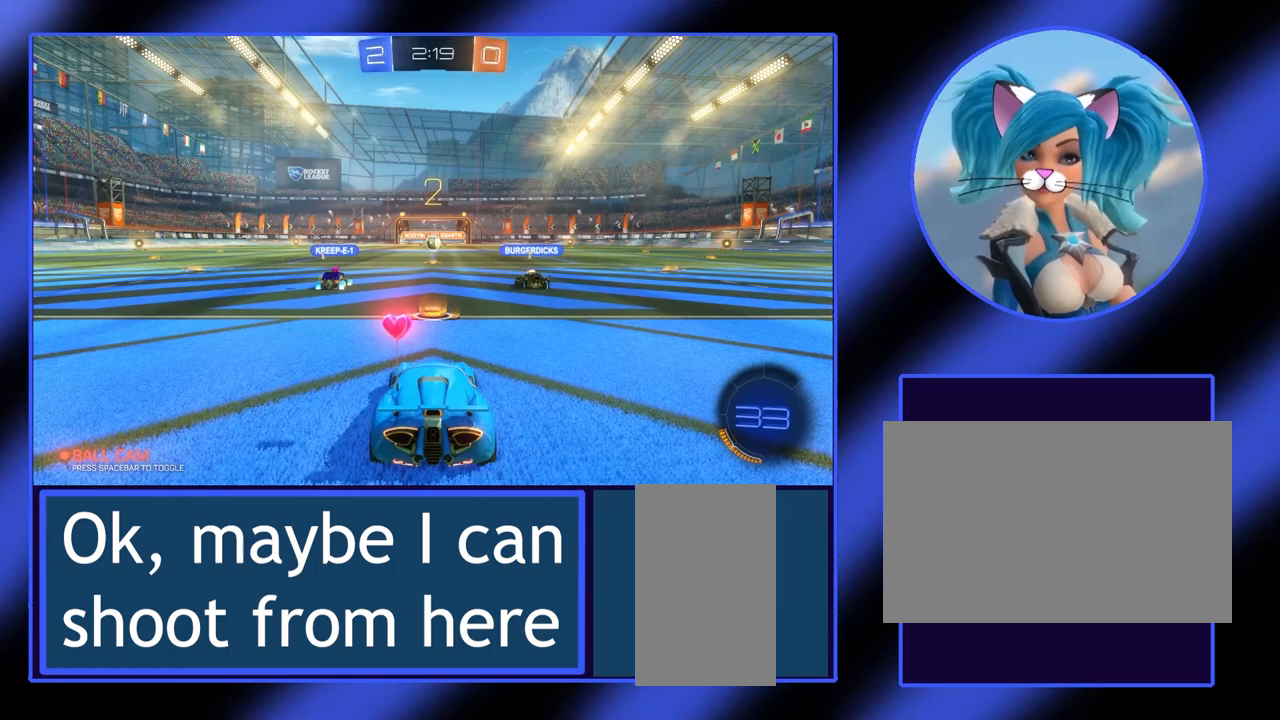
{"keys": ["w"], "mouse": [], "events": []}
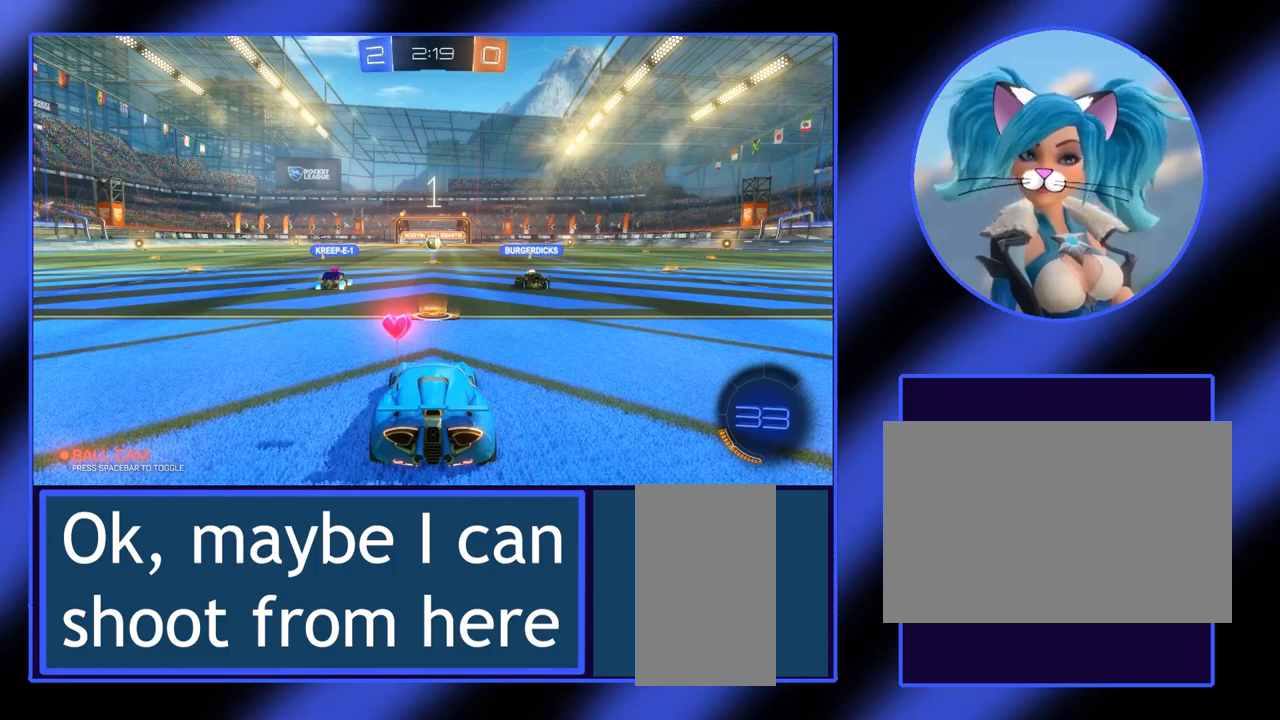
{"keys": ["w"], "mouse": [], "events": []}
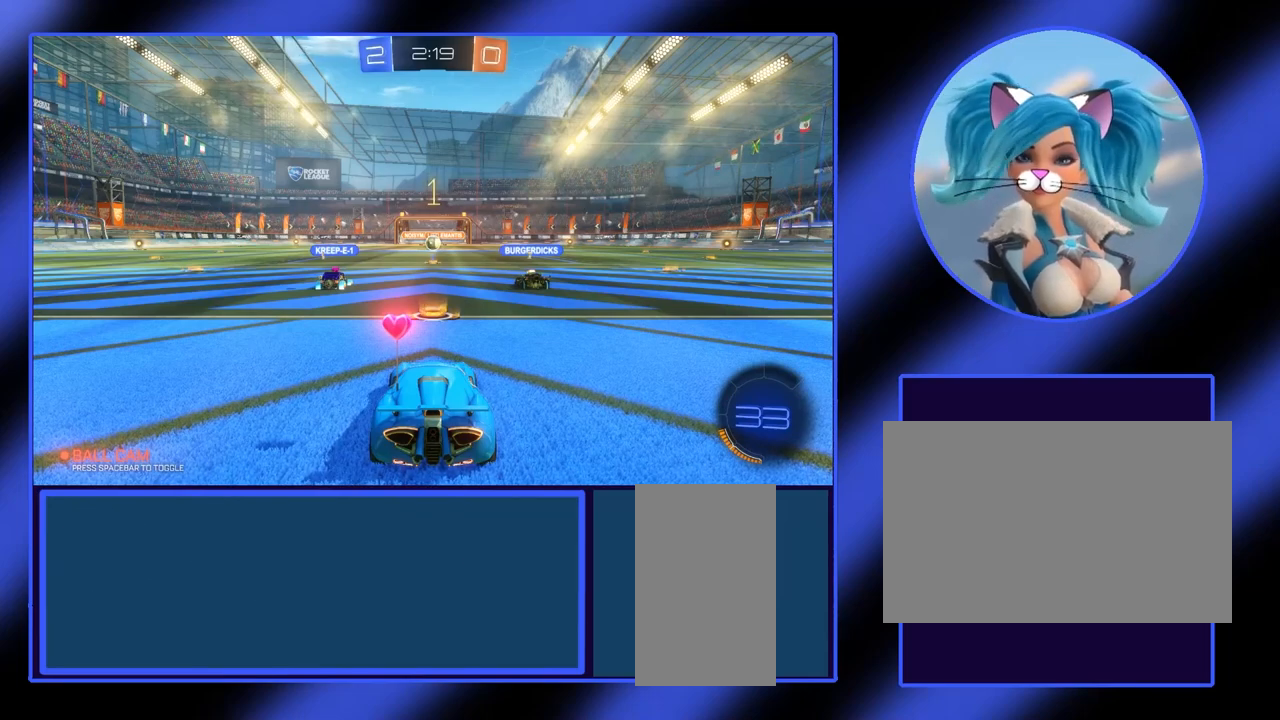
{"keys": ["w"], "mouse": [], "events": []}
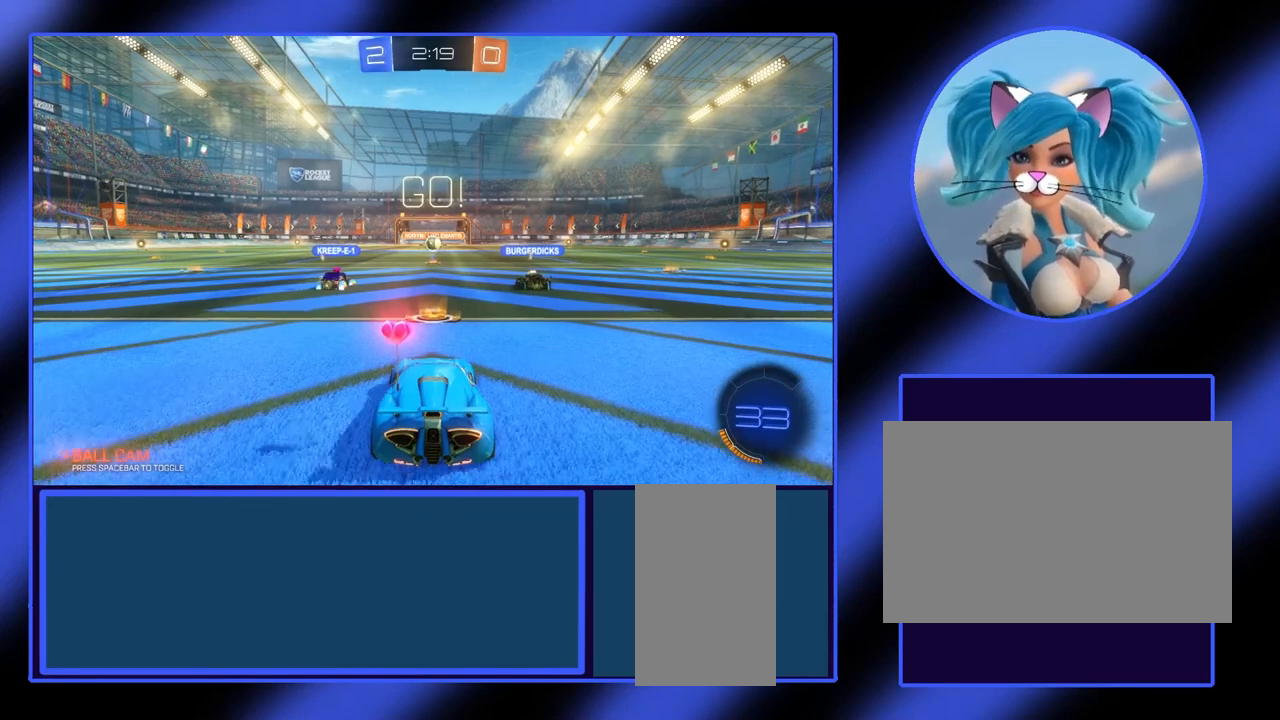
{"keys": ["w"], "mouse": ["left"], "events": [[367, "mouse_left", "down"]]}
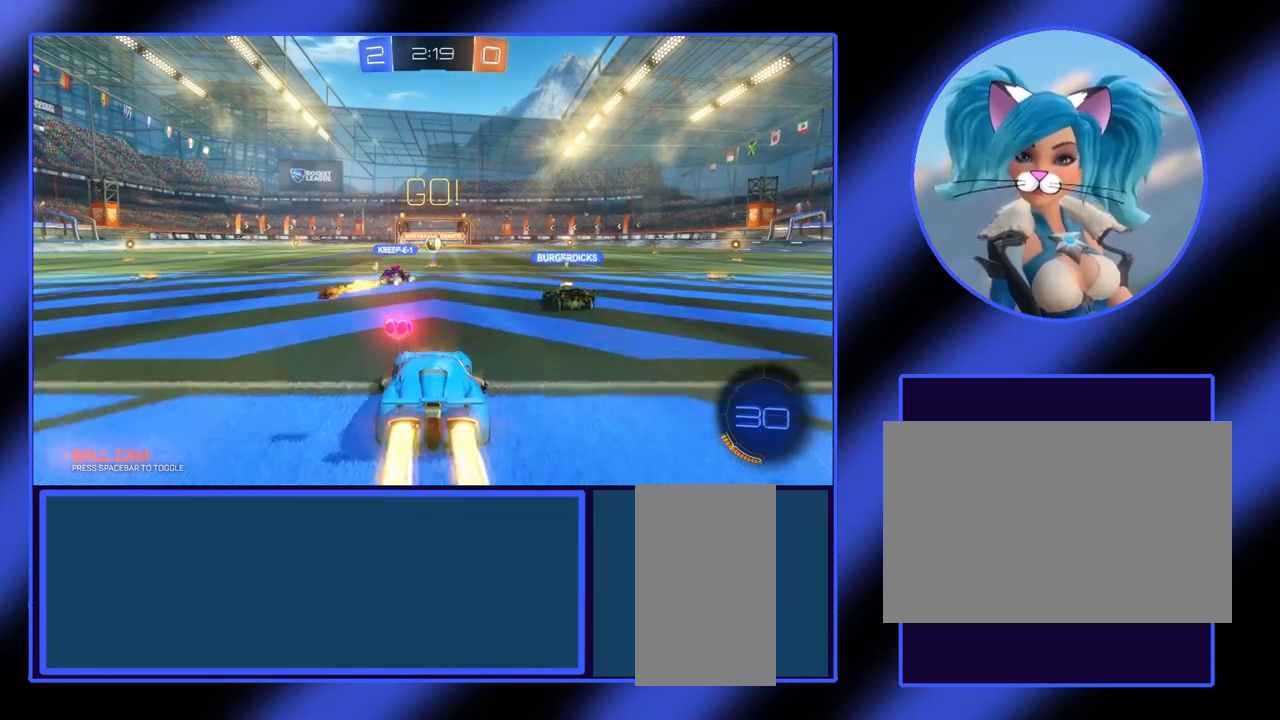
{"keys": ["w"], "mouse": ["left"], "events": []}
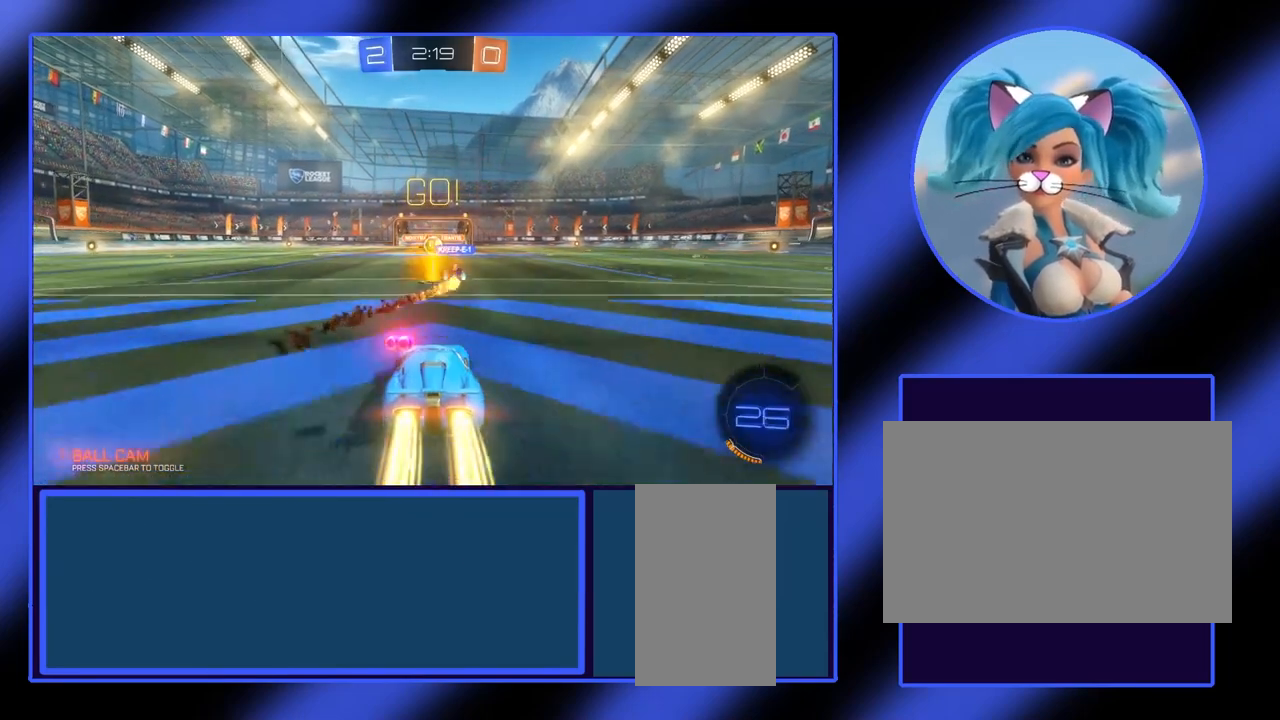
{"keys": ["w"], "mouse": ["left"], "events": []}
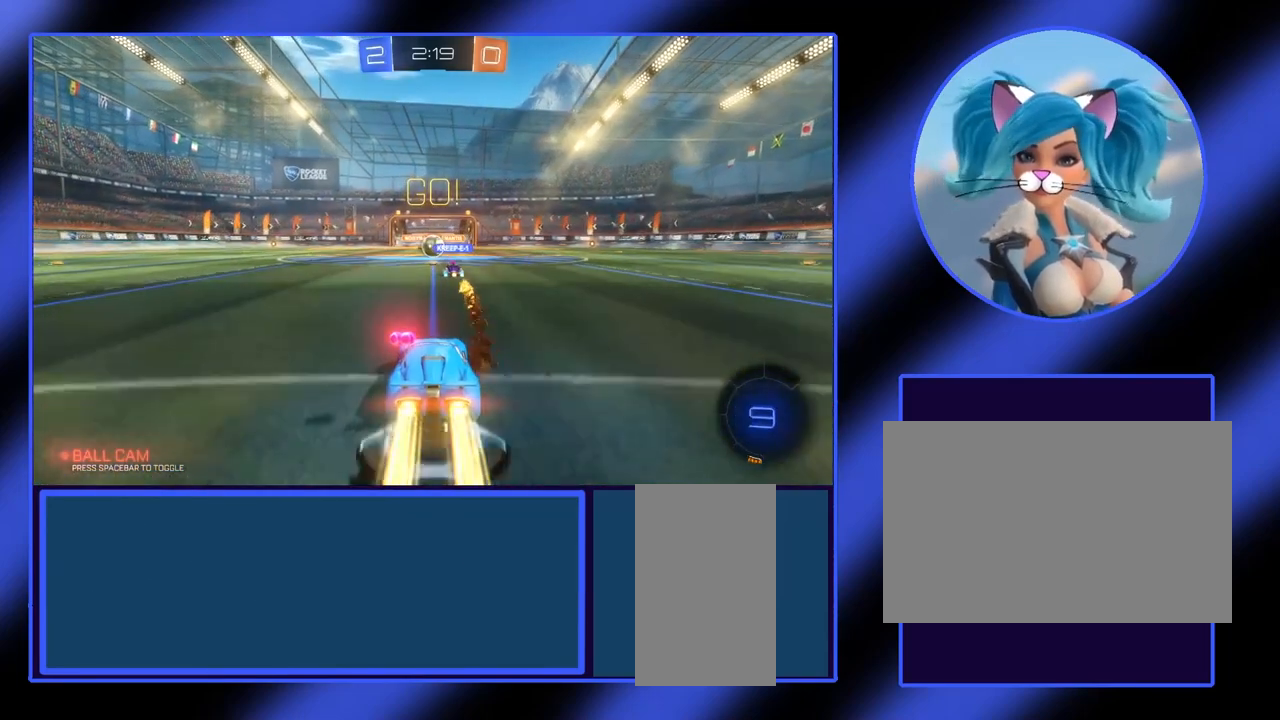
{"keys": ["w"], "mouse": ["left"], "events": []}
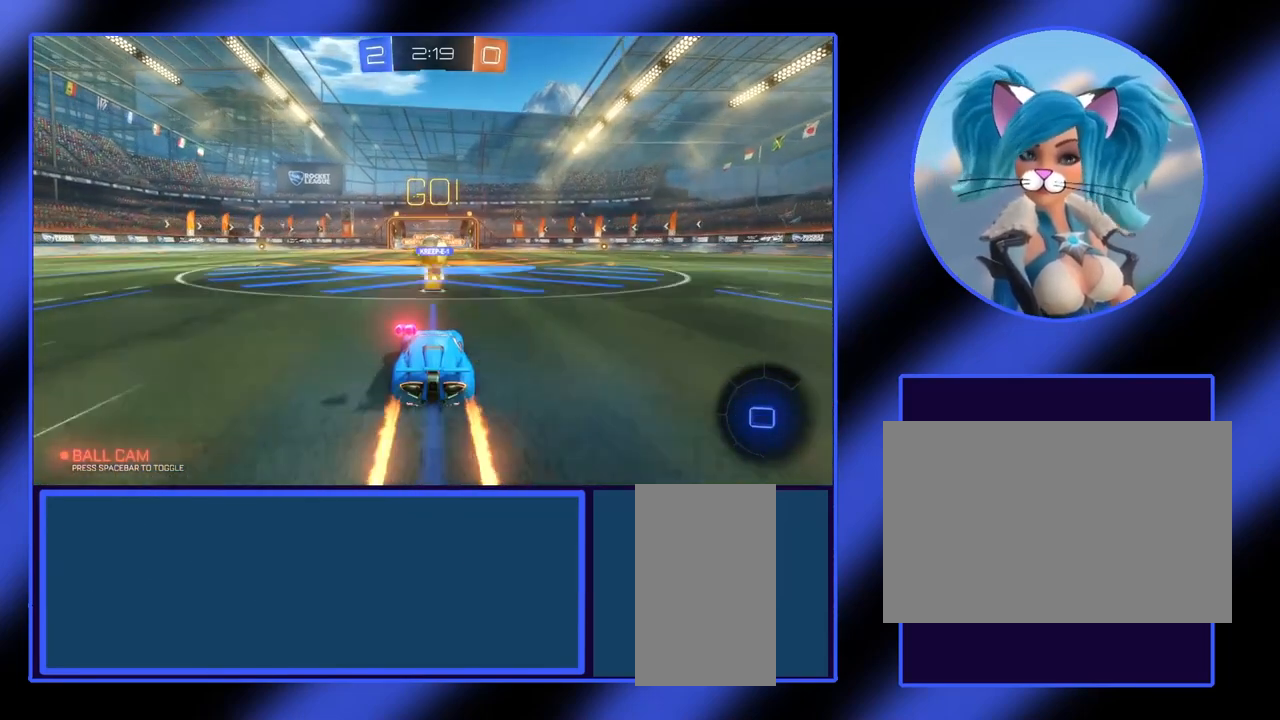
{"keys": ["w"], "mouse": ["left"], "events": []}
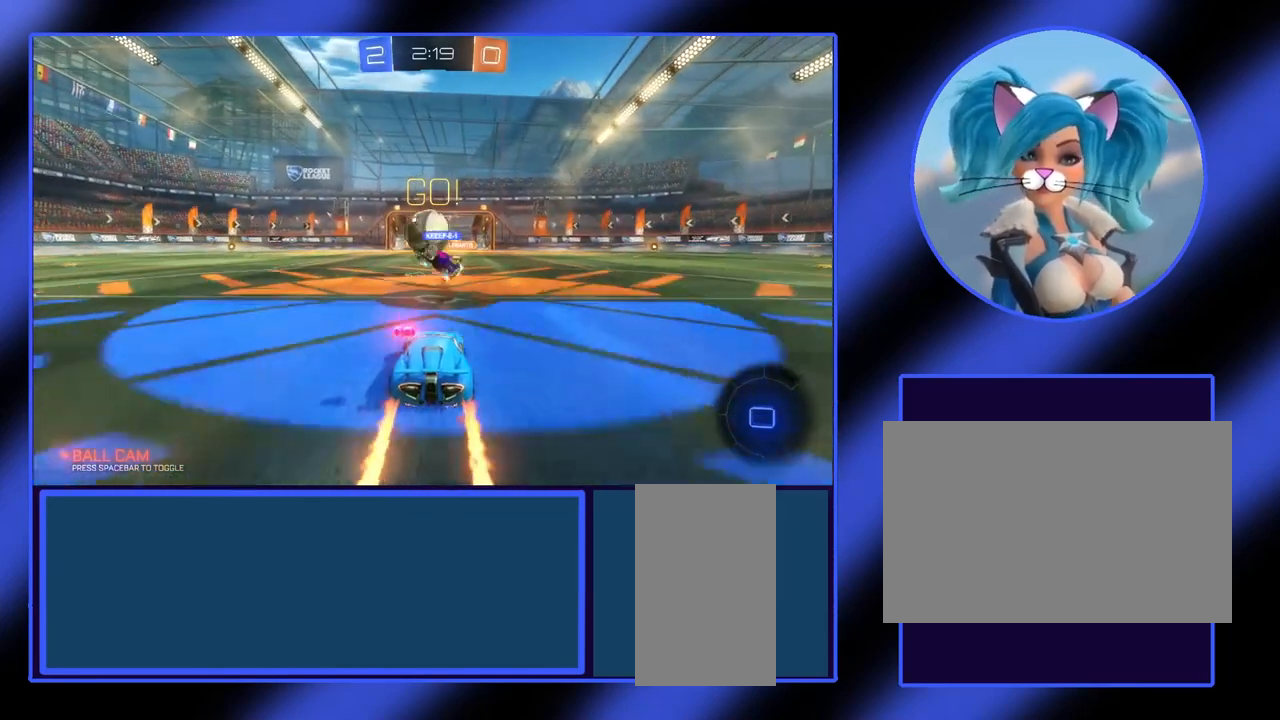
{"keys": ["w"], "mouse": ["right"], "events": [[67, "mouse_left", "up"], [433, "mouse_right", "down"]]}
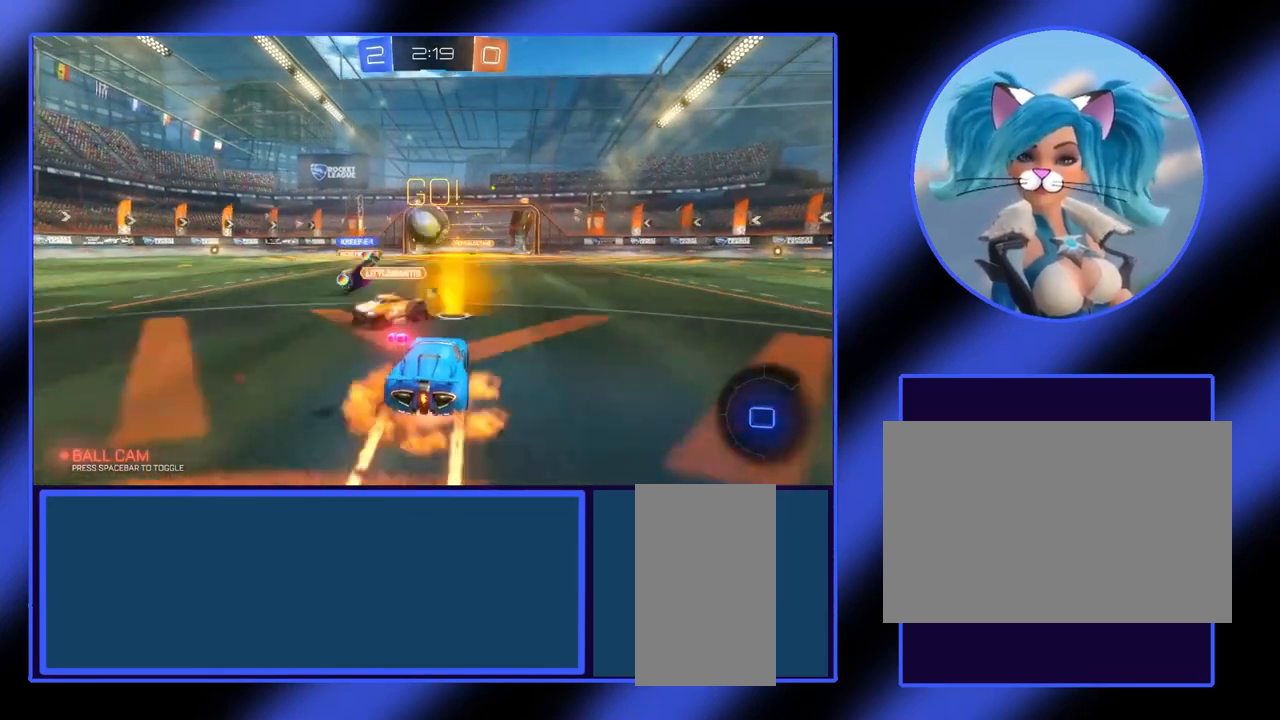
{"keys": ["w"], "mouse": [], "events": [[200, "mouse_right", "up"]]}
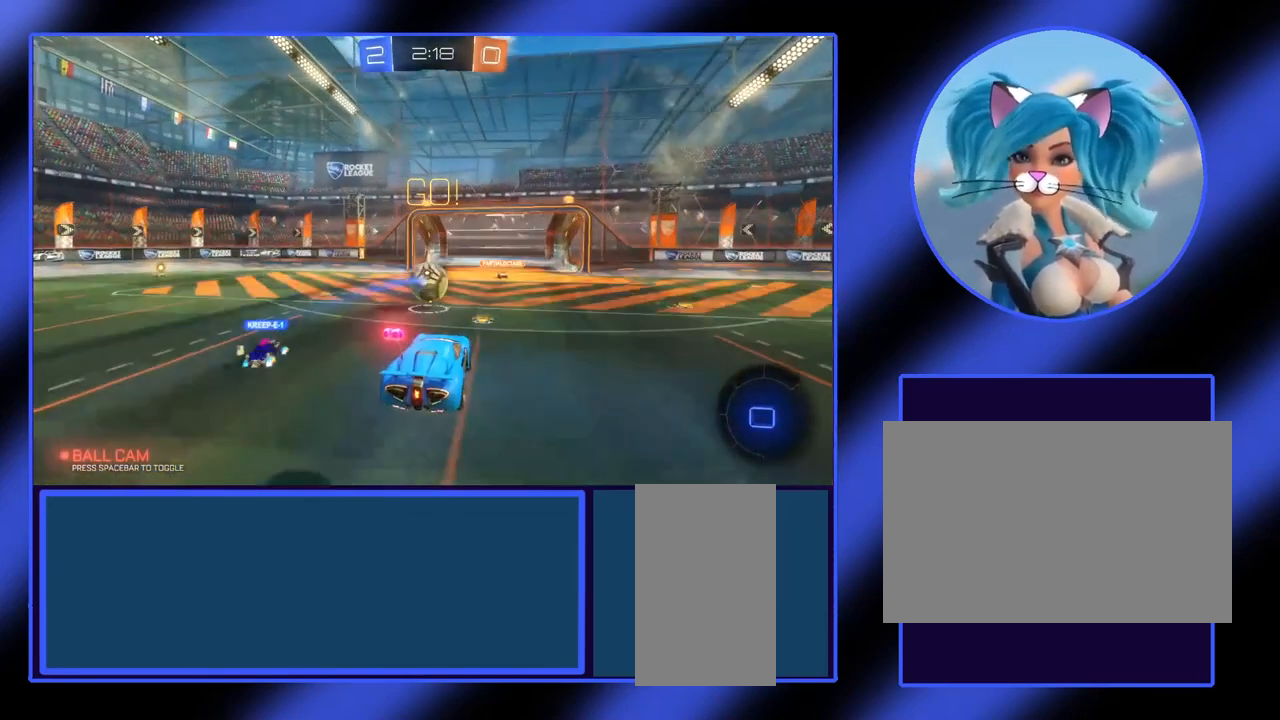
{"keys": ["w"], "mouse": [], "events": [[100, "a", "down"], [267, "a", "up"]]}
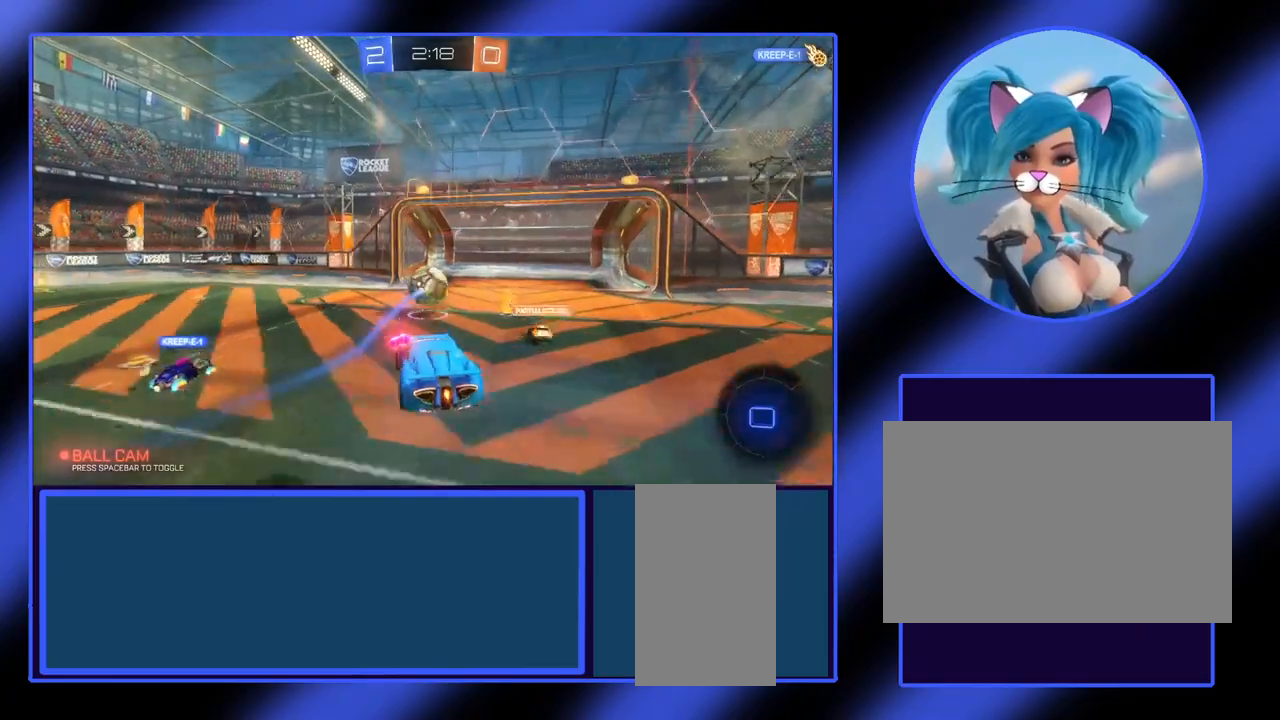
{"keys": ["w"], "mouse": [], "events": []}
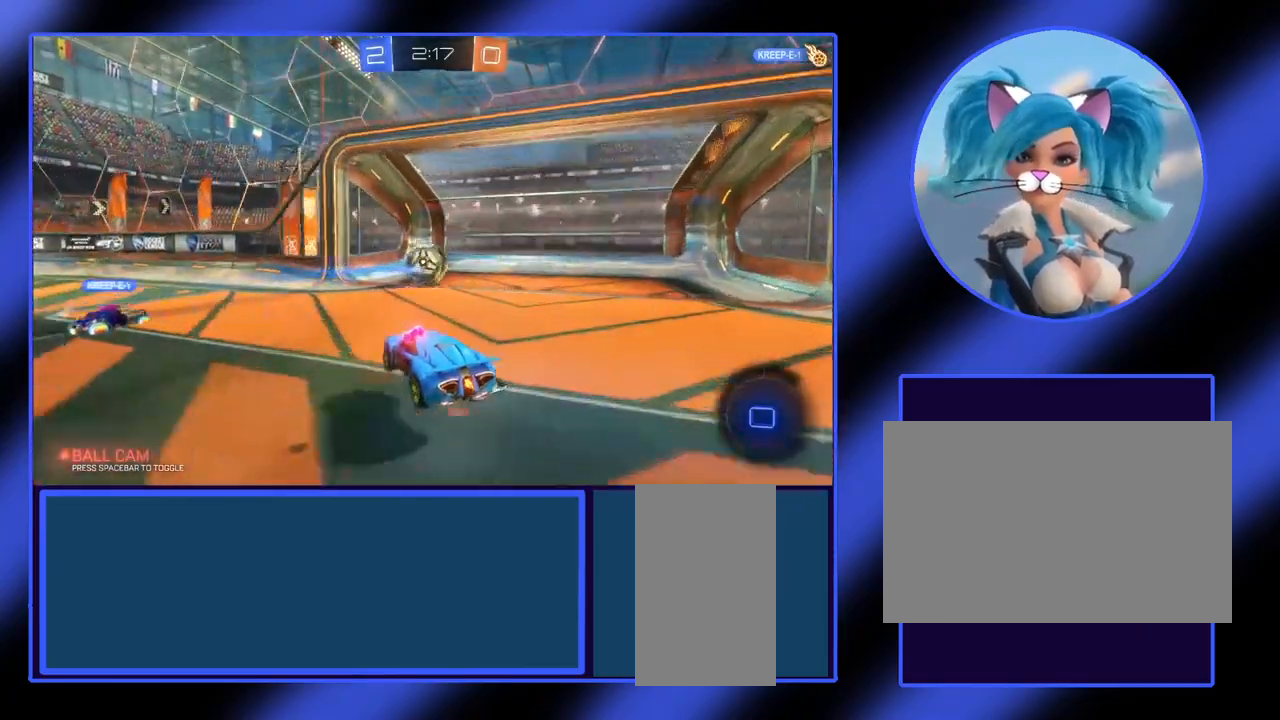
{"keys": [], "mouse": [], "events": [[267, "d", "down"], [333, "d", "up"], [333, "w", "up"]]}
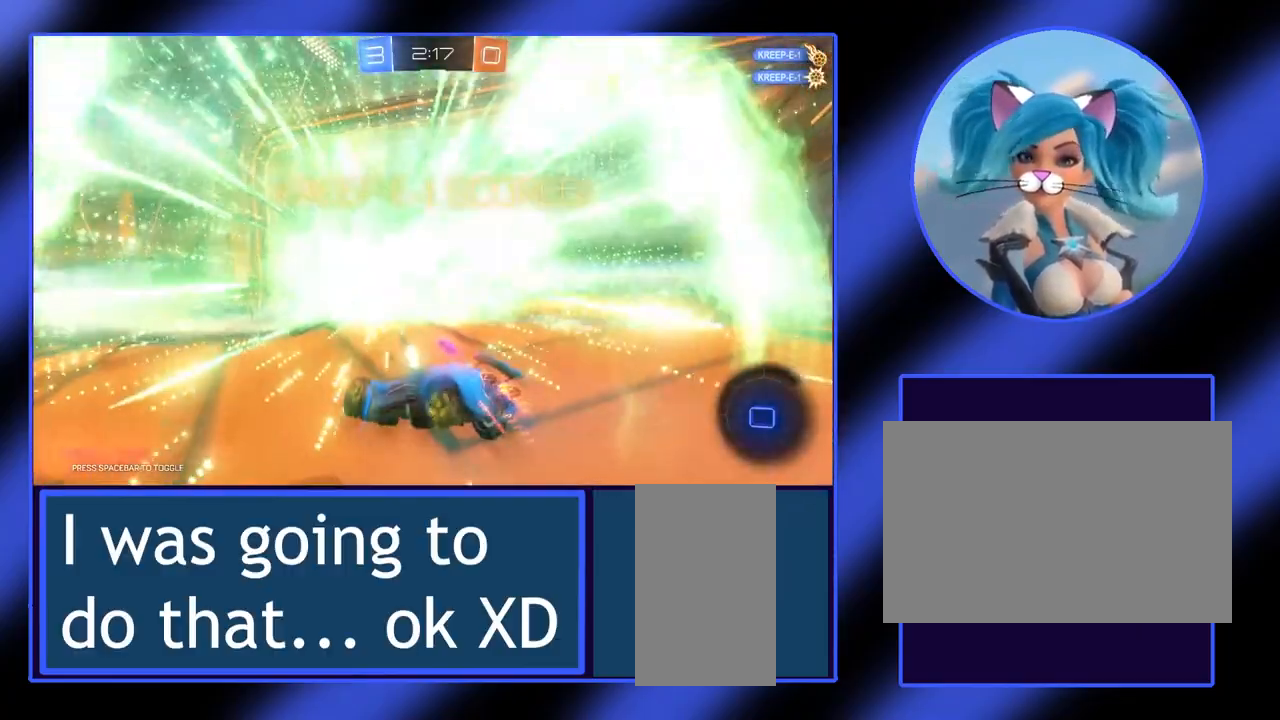
{"keys": [], "mouse": [], "events": []}
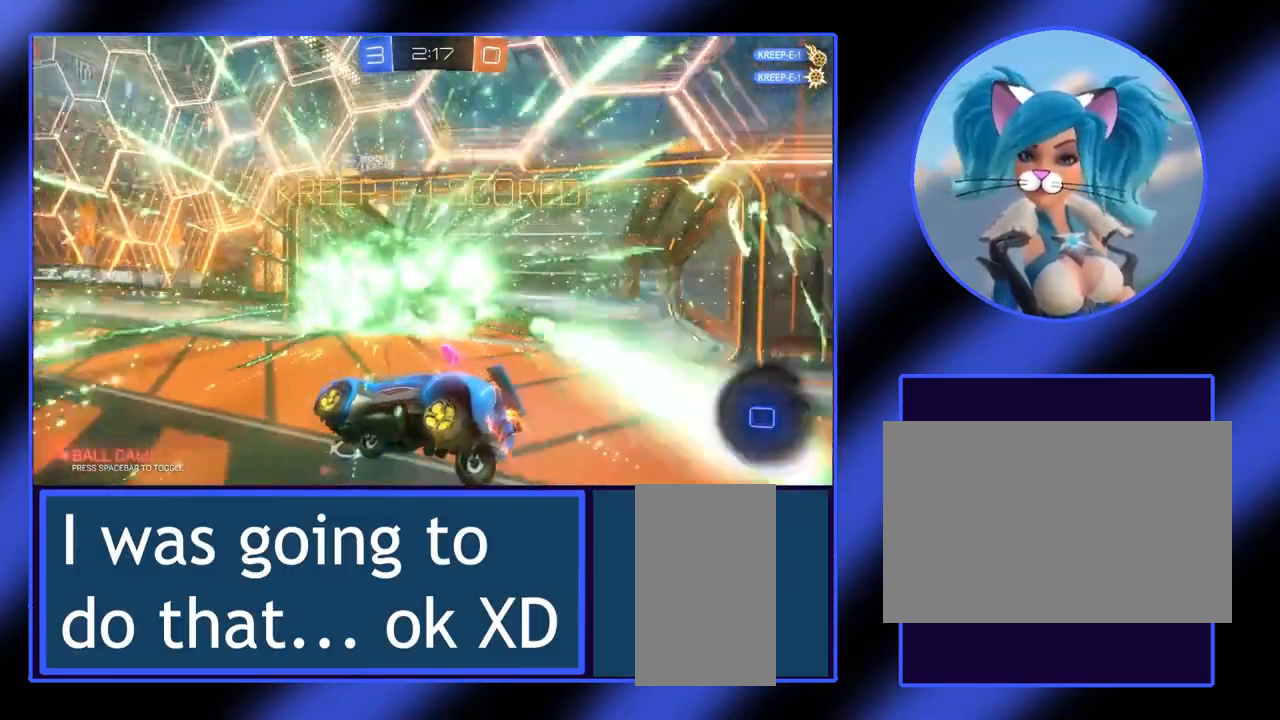
{"keys": ["s"], "mouse": [], "events": [[267, "s", "down"]]}
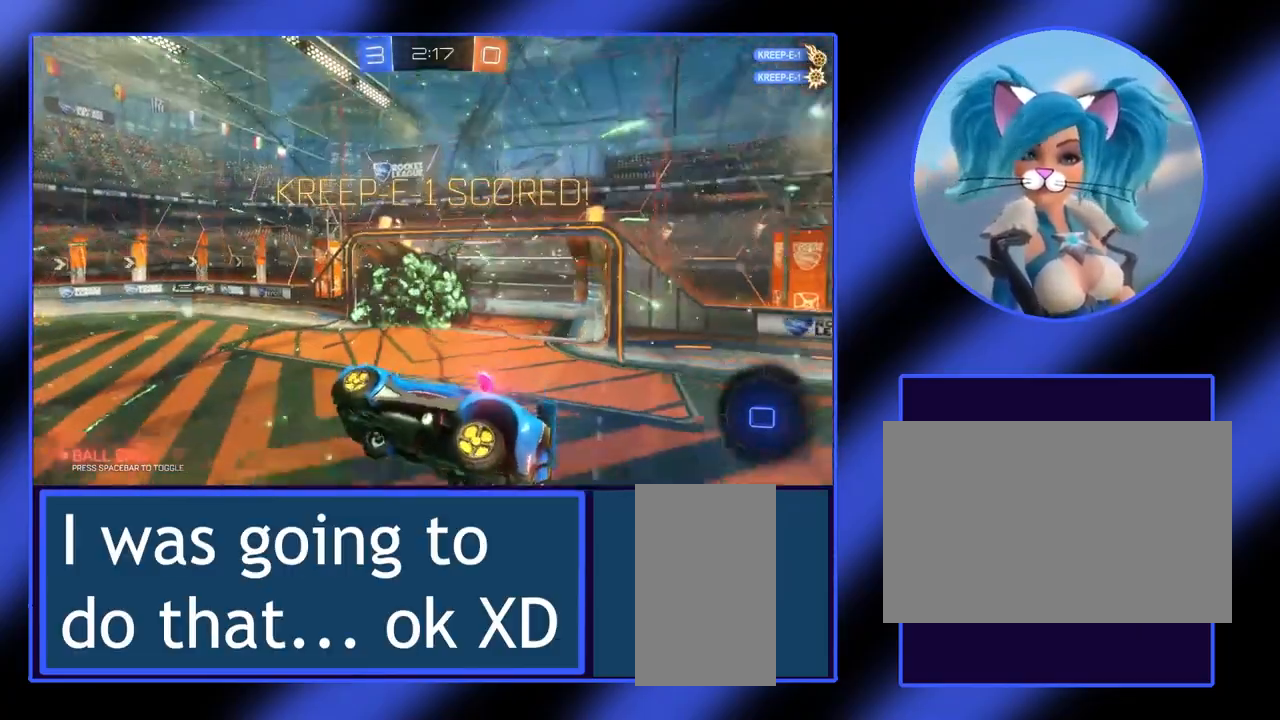
{"keys": [], "mouse": [], "events": [[67, "s", "up"], [100, "a", "down"], [333, "a", "up"]]}
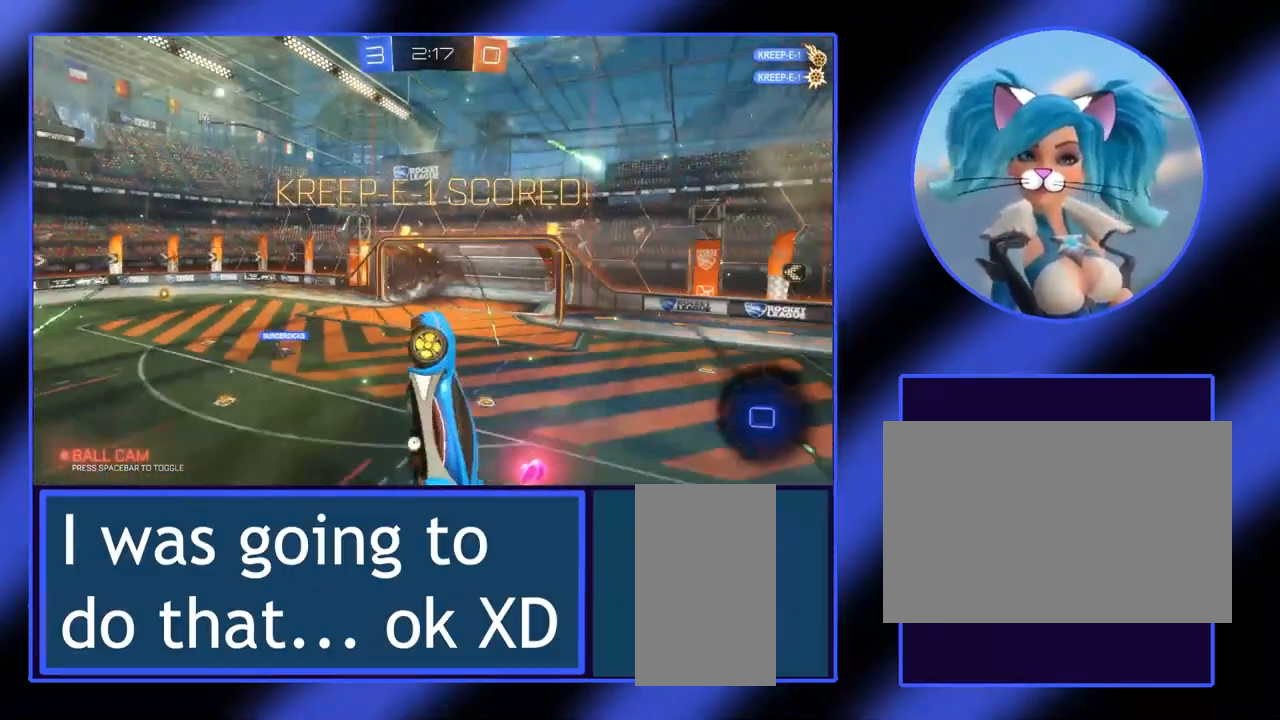
{"keys": ["d"], "mouse": [], "events": [[400, "d", "down"]]}
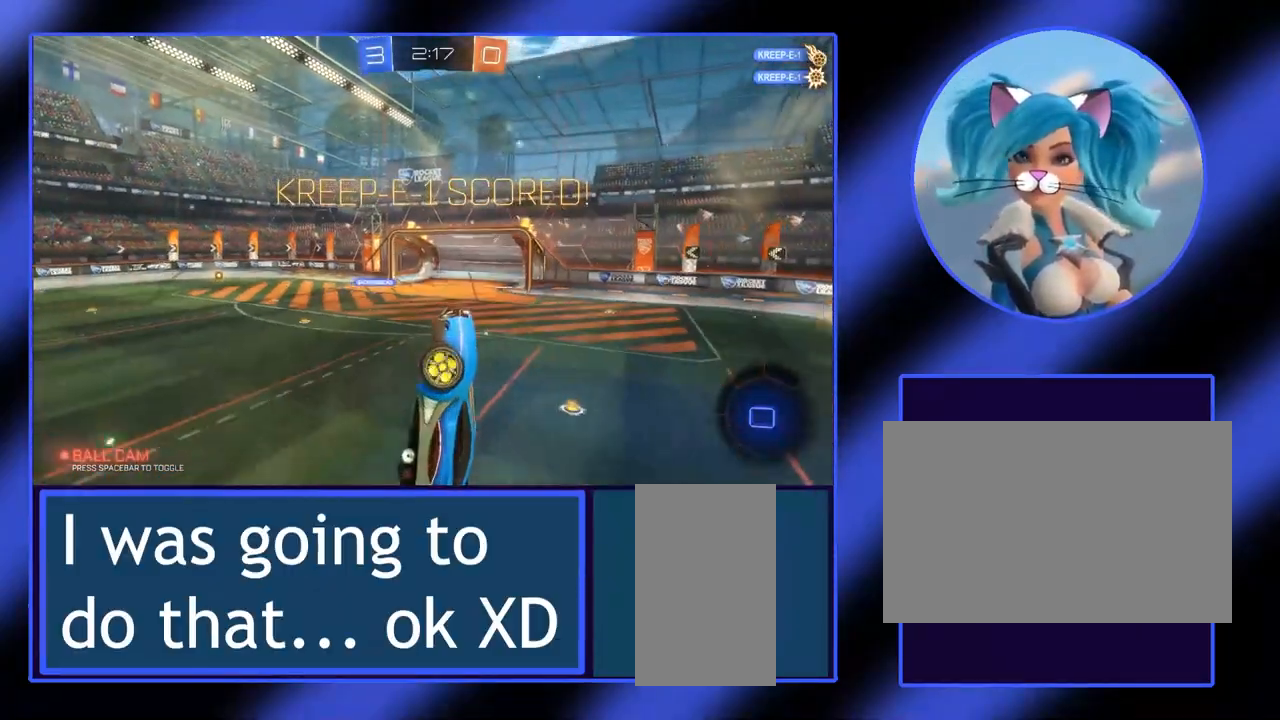
{"keys": ["s"], "mouse": [], "events": [[67, "s", "down"], [100, "d", "up"]]}